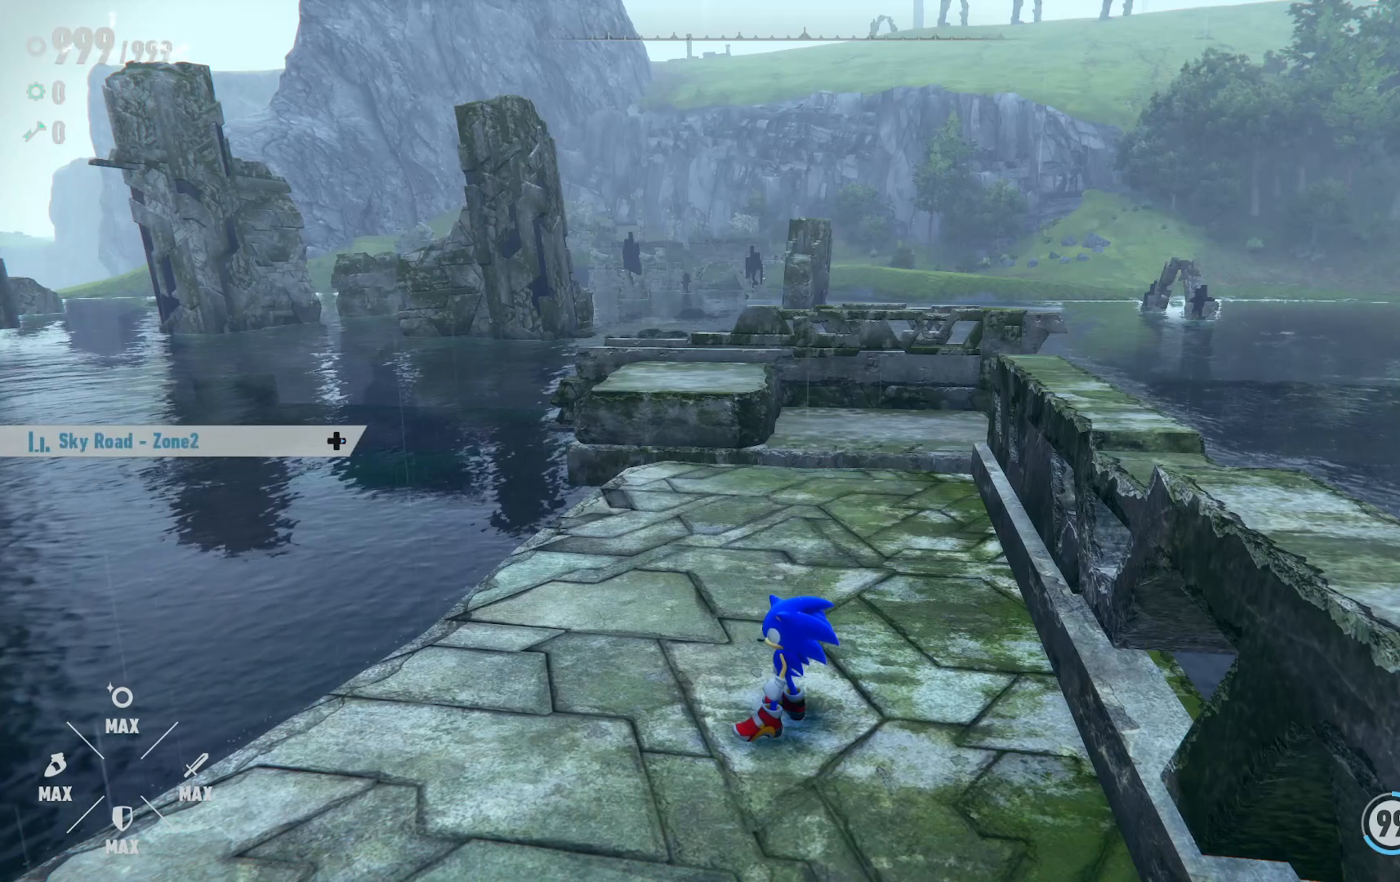
Gameplay with a controller (Xbox layout); each line is a JSON object with the inputs held at the frame after it. "events" lists button and stick changes between this image and that frame as [ms after this image, input, new state], when the widget could be followed in between. Not read: L3 R3.
{"buttons": ["DPAD_RIGHT"], "left_stick": "center", "right_stick": "center", "events": [[500, "DPAD_RIGHT", "down"]]}
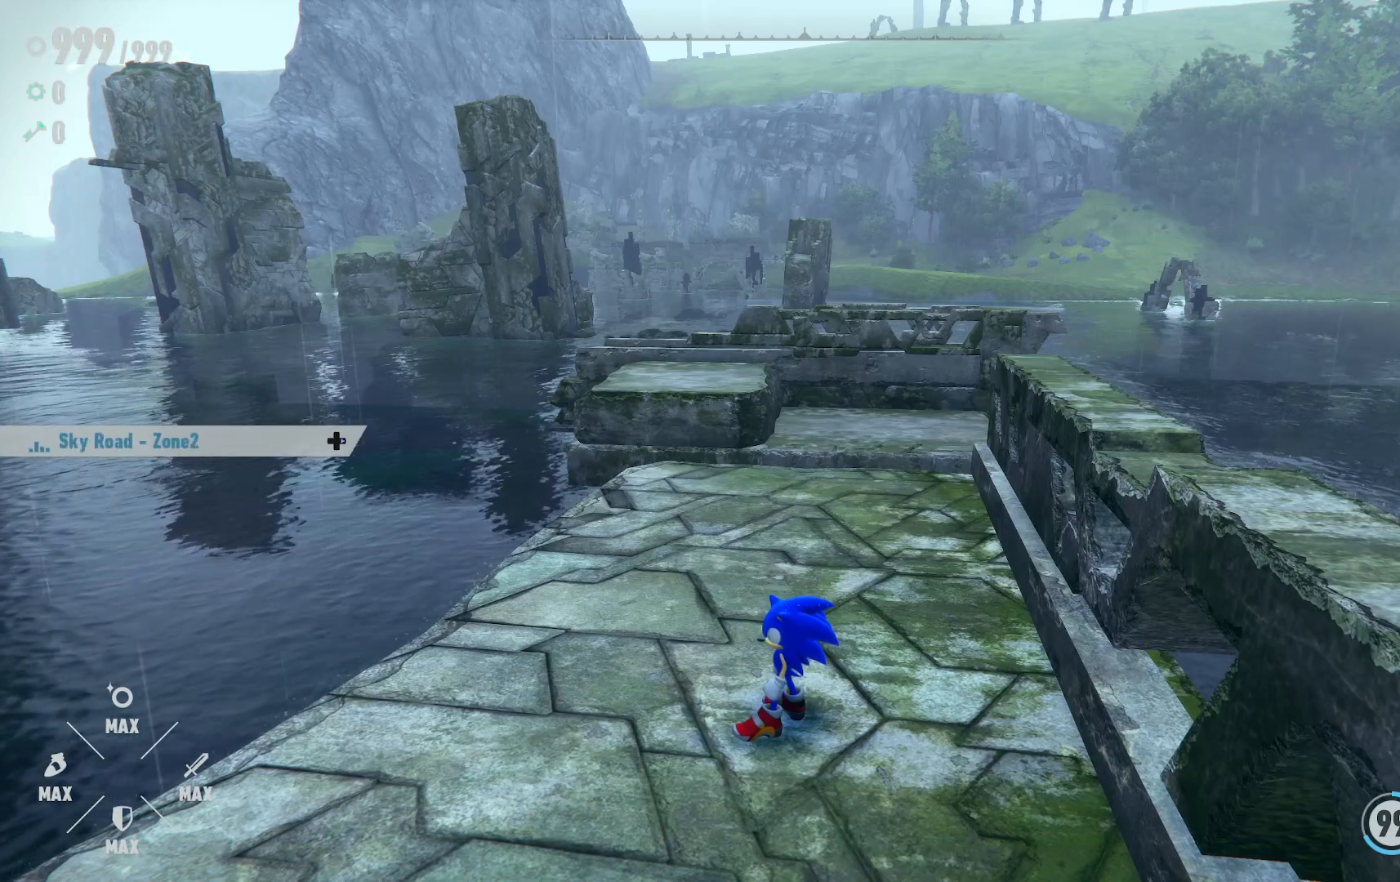
{"buttons": ["DPAD_RIGHT"], "left_stick": "center", "right_stick": "center", "events": []}
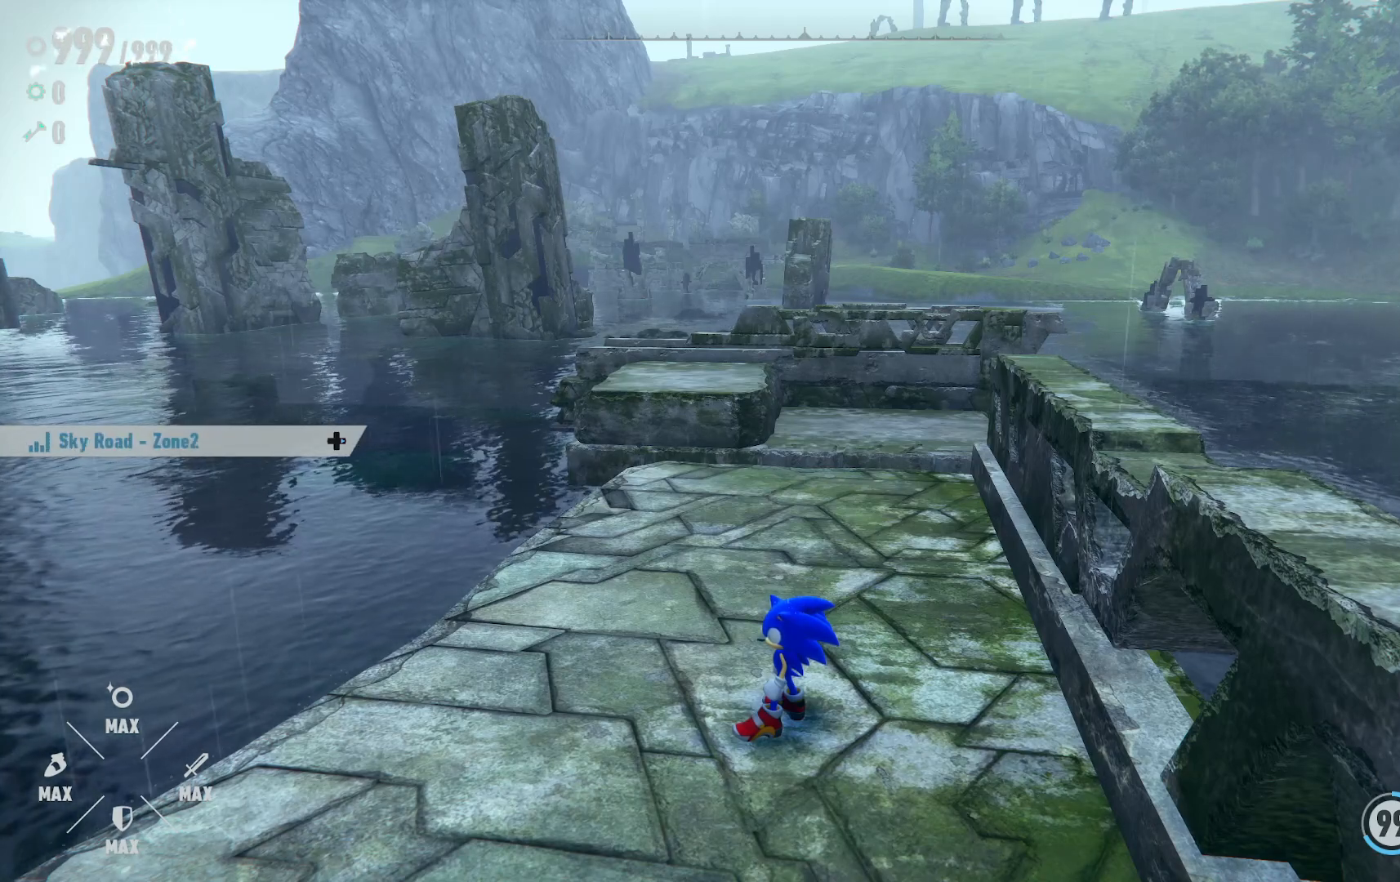
{"buttons": ["DPAD_RIGHT"], "left_stick": "center", "right_stick": "center", "events": []}
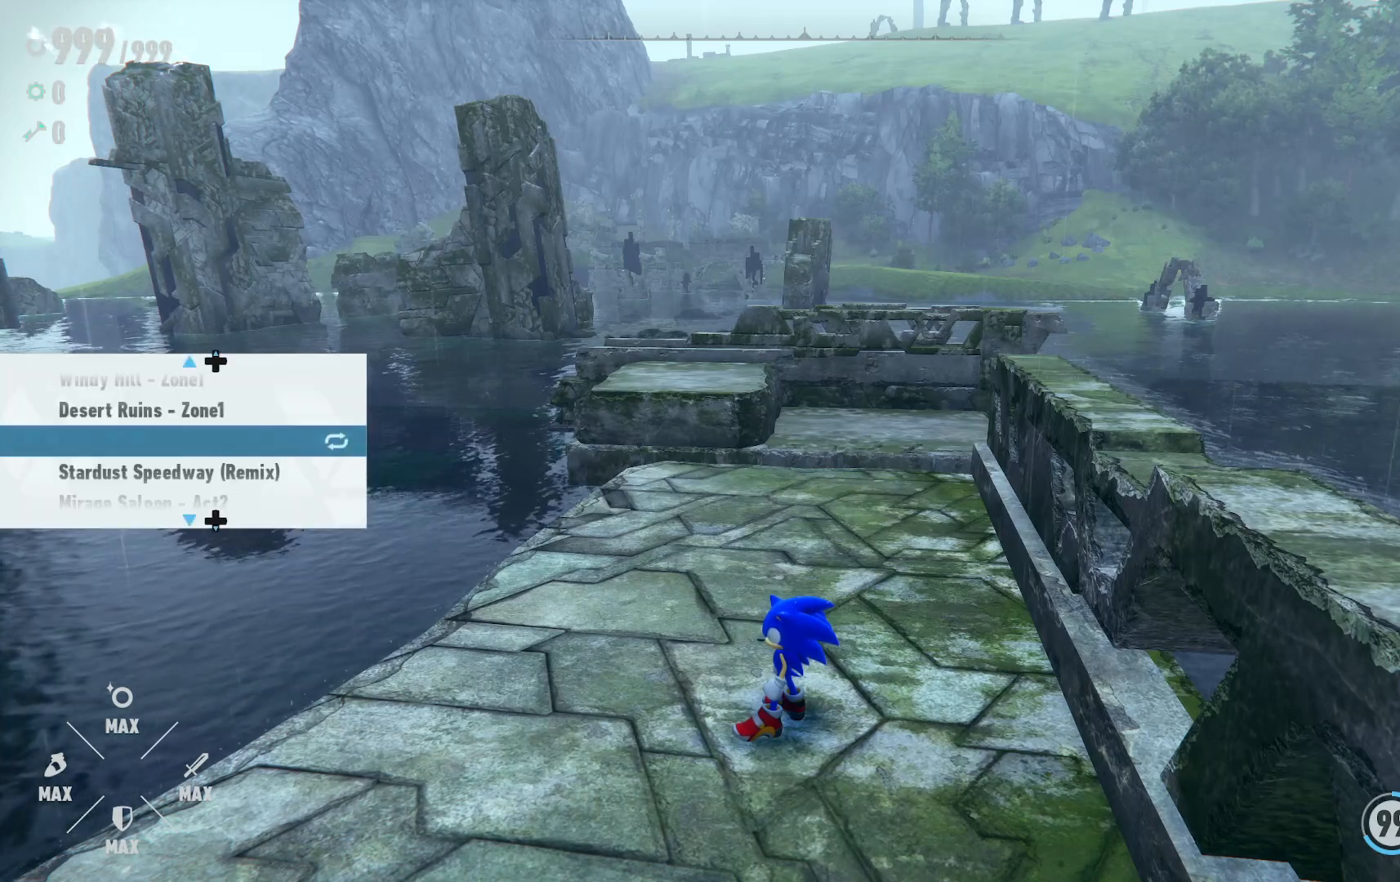
{"buttons": [], "left_stick": "center", "right_stick": "center", "events": [[133, "DPAD_RIGHT", "up"]]}
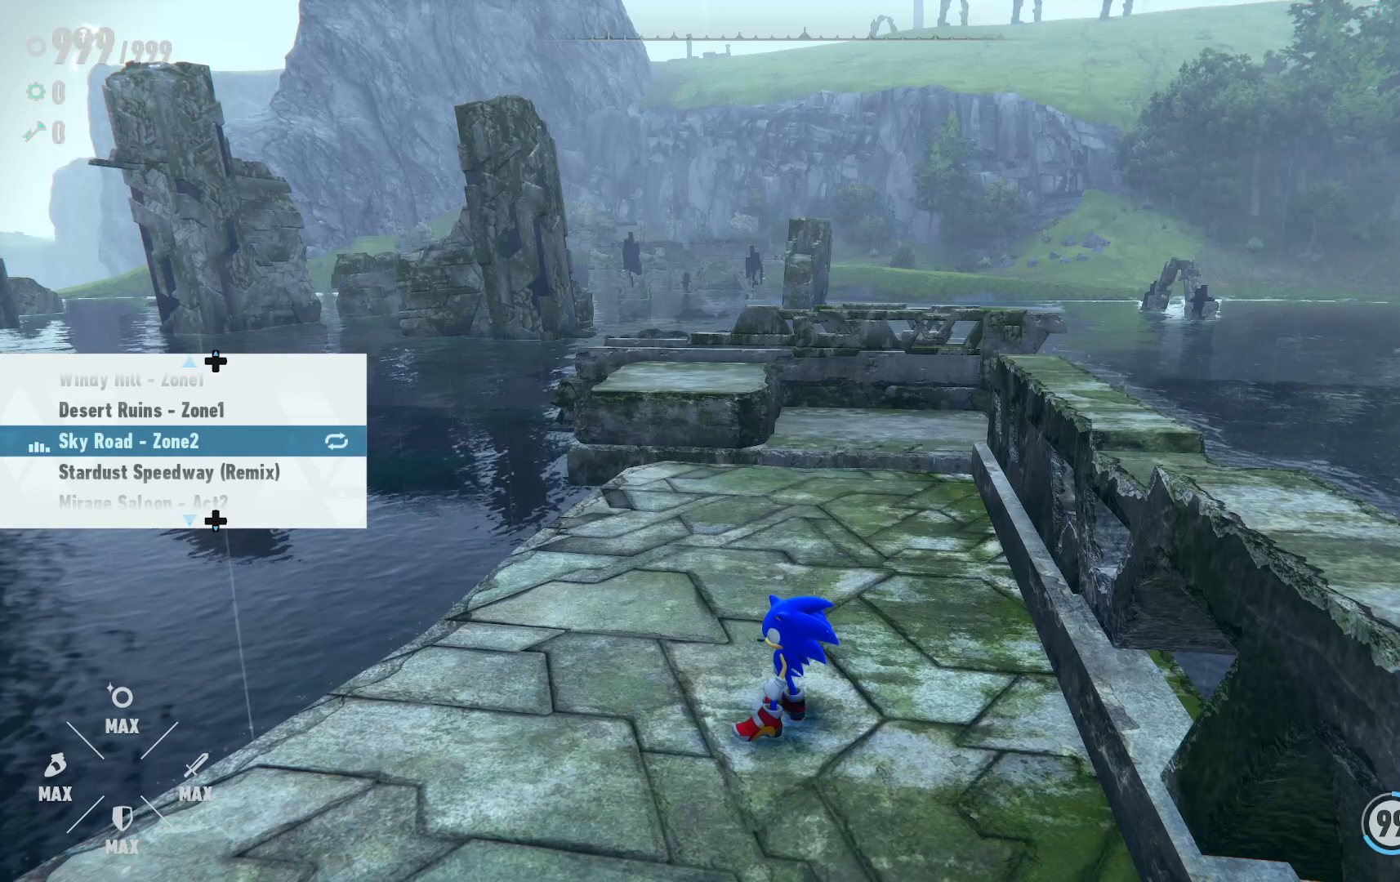
{"buttons": [], "left_stick": "center", "right_stick": "center", "events": []}
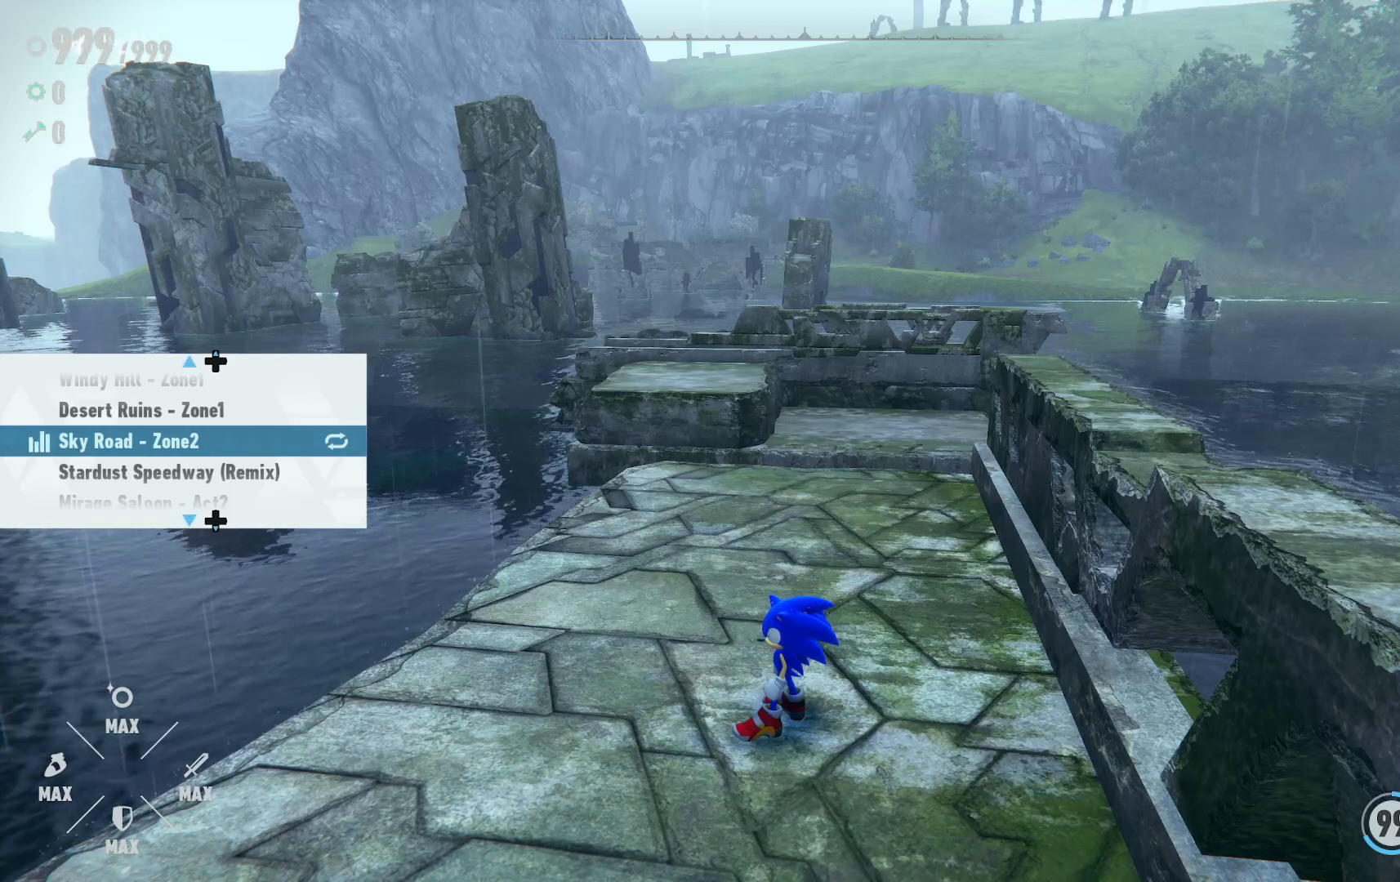
{"buttons": [], "left_stick": "center", "right_stick": "center", "events": []}
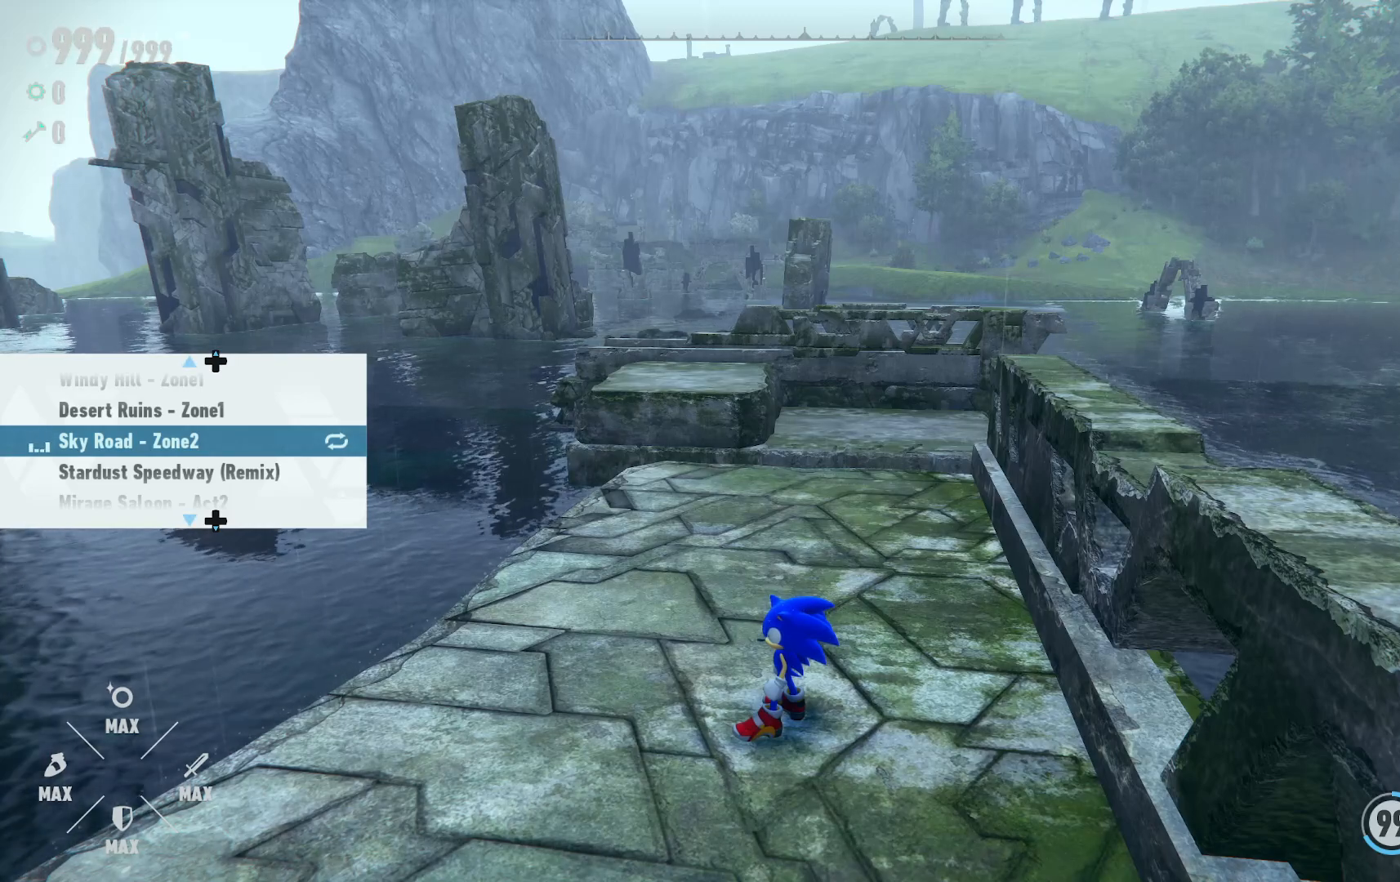
{"buttons": [], "left_stick": "center", "right_stick": "center", "events": [[283, "DPAD_DOWN", "down"], [383, "DPAD_DOWN", "up"]]}
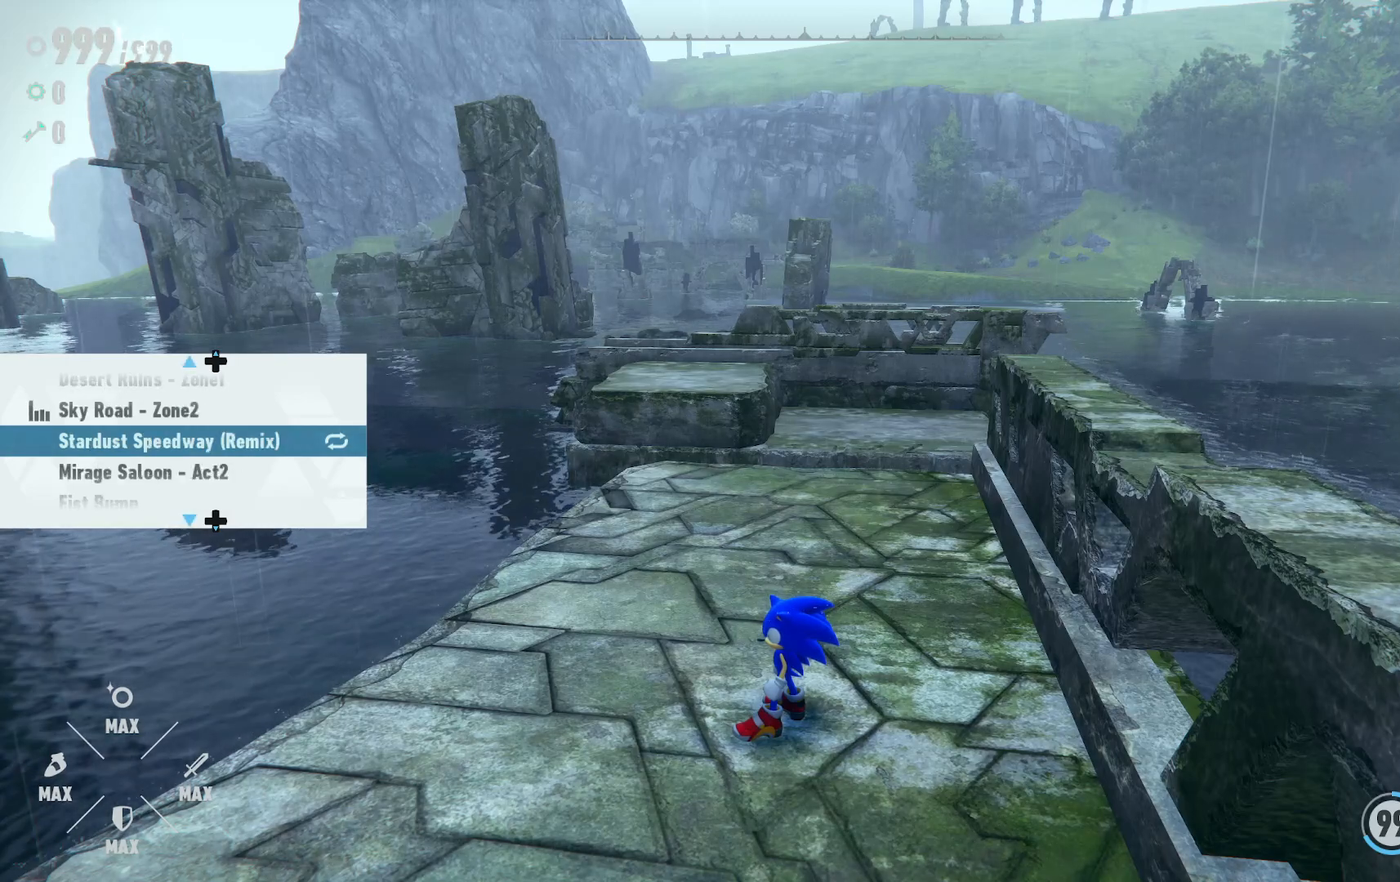
{"buttons": [], "left_stick": "center", "right_stick": "center", "events": [[67, "DPAD_DOWN", "down"], [167, "DPAD_DOWN", "up"], [267, "DPAD_DOWN", "down"], [383, "DPAD_DOWN", "up"]]}
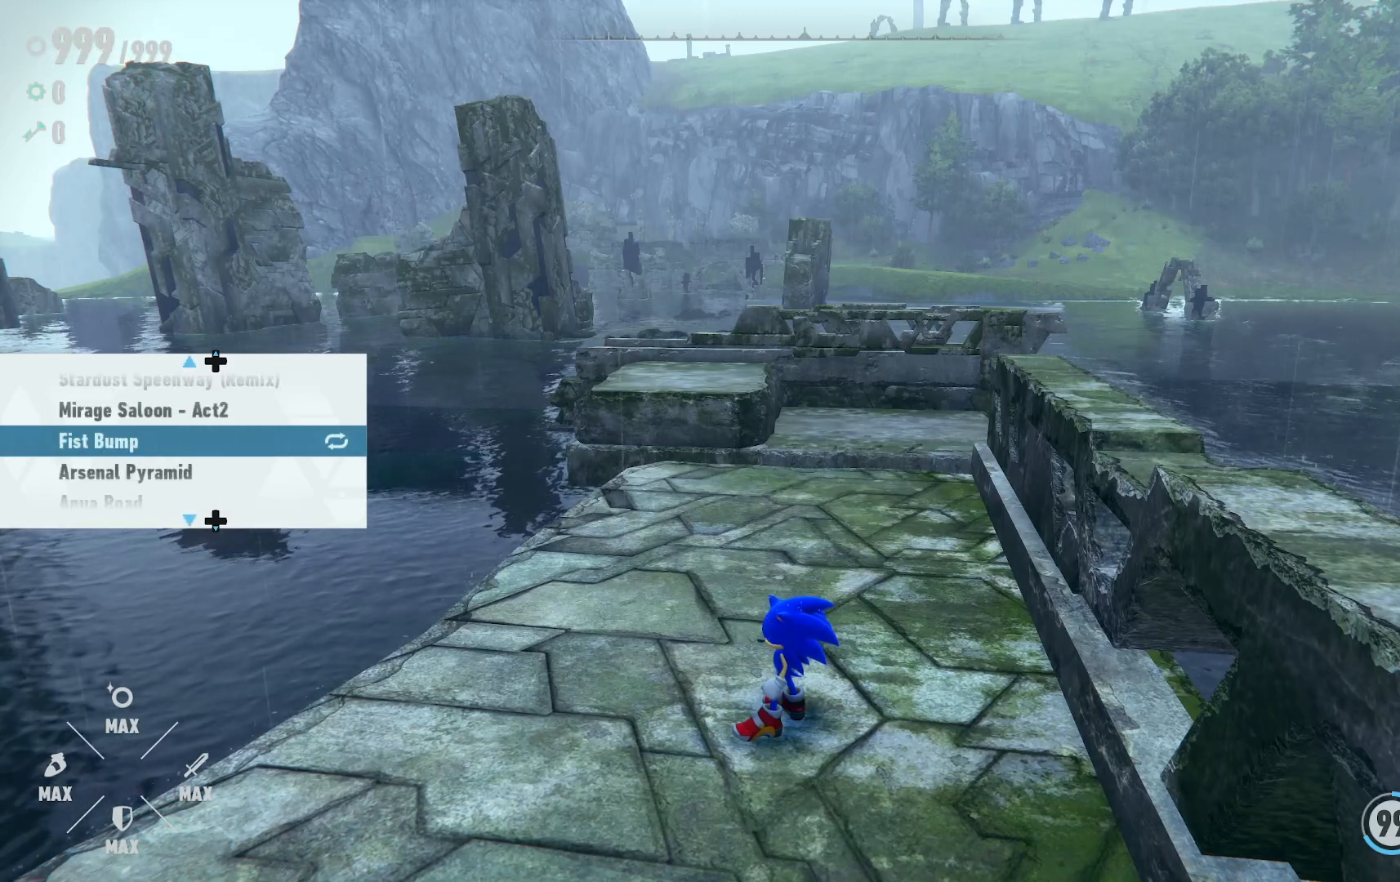
{"buttons": ["DPAD_DOWN"], "left_stick": "center", "right_stick": "center", "events": [[117, "DPAD_DOWN", "down"], [317, "DPAD_DOWN", "up"], [483, "DPAD_DOWN", "down"]]}
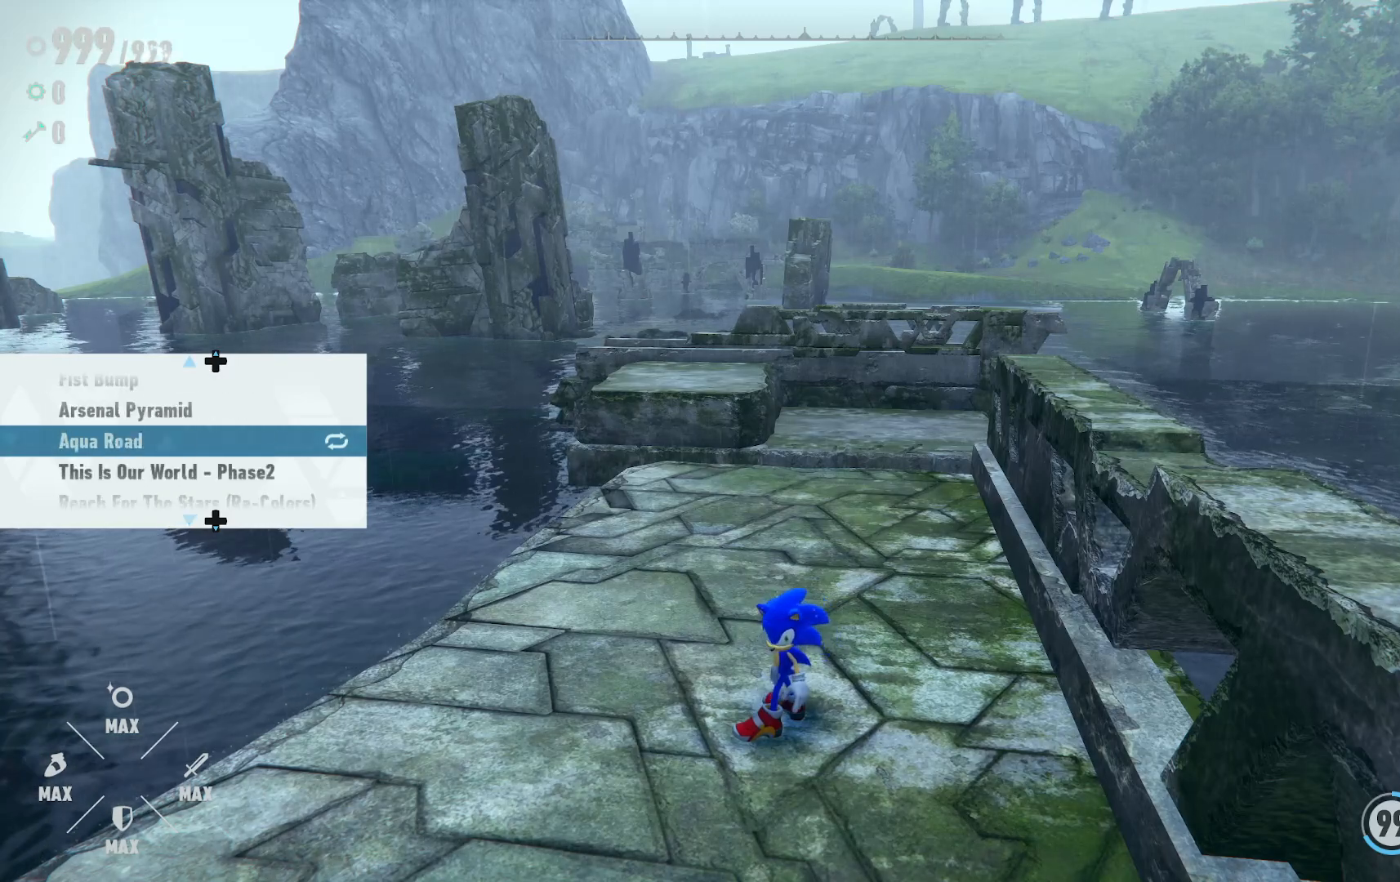
{"buttons": [], "left_stick": "center", "right_stick": "center", "events": [[117, "DPAD_DOWN", "up"]]}
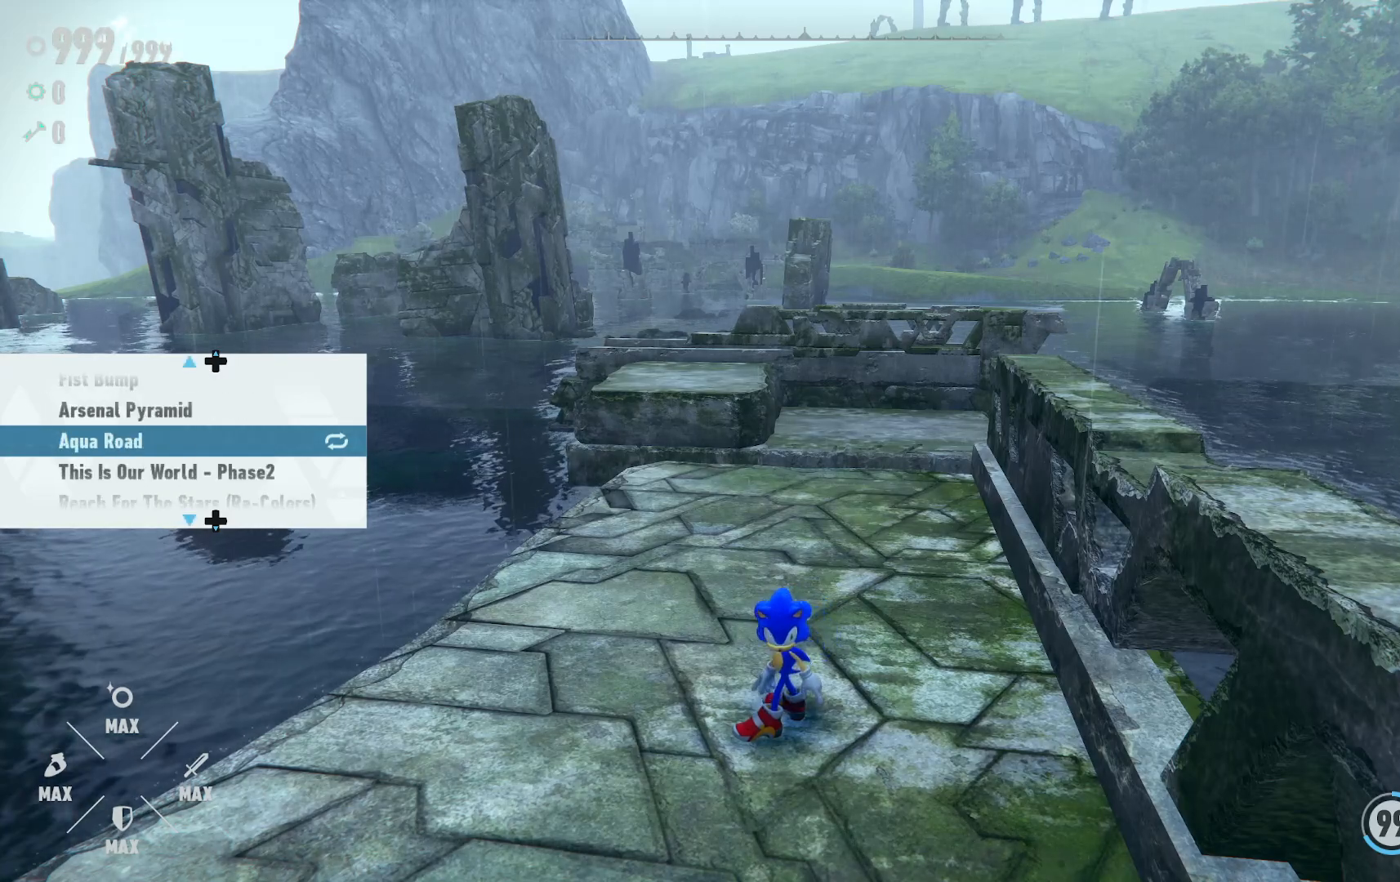
{"buttons": ["DPAD_DOWN"], "left_stick": "center", "right_stick": "center", "events": [[83, "DPAD_DOWN", "down"], [233, "DPAD_DOWN", "up"], [400, "DPAD_DOWN", "down"]]}
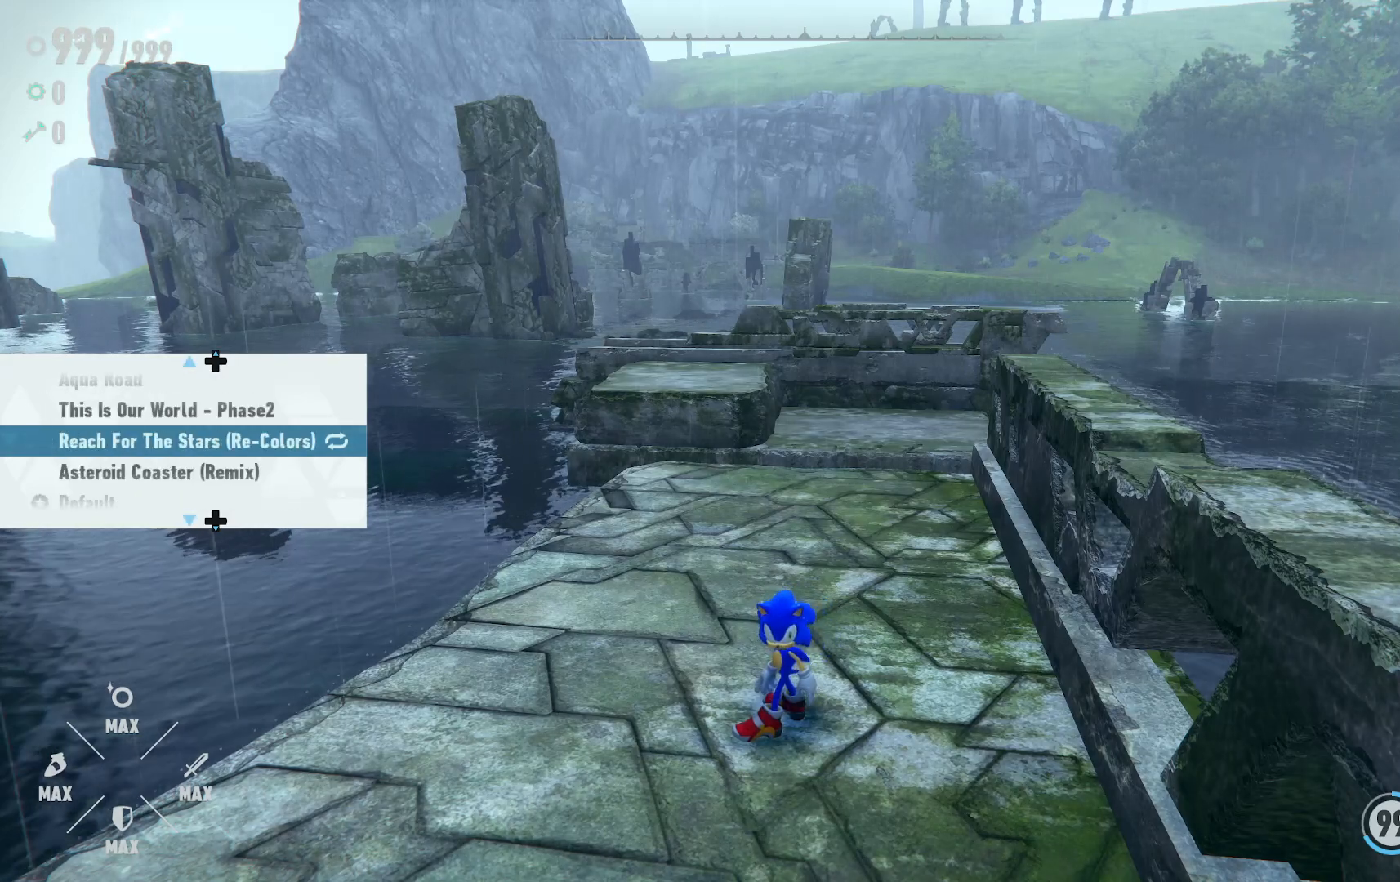
{"buttons": [], "left_stick": "center", "right_stick": "center", "events": [[83, "DPAD_DOWN", "up"], [200, "DPAD_DOWN", "down"], [317, "DPAD_DOWN", "up"]]}
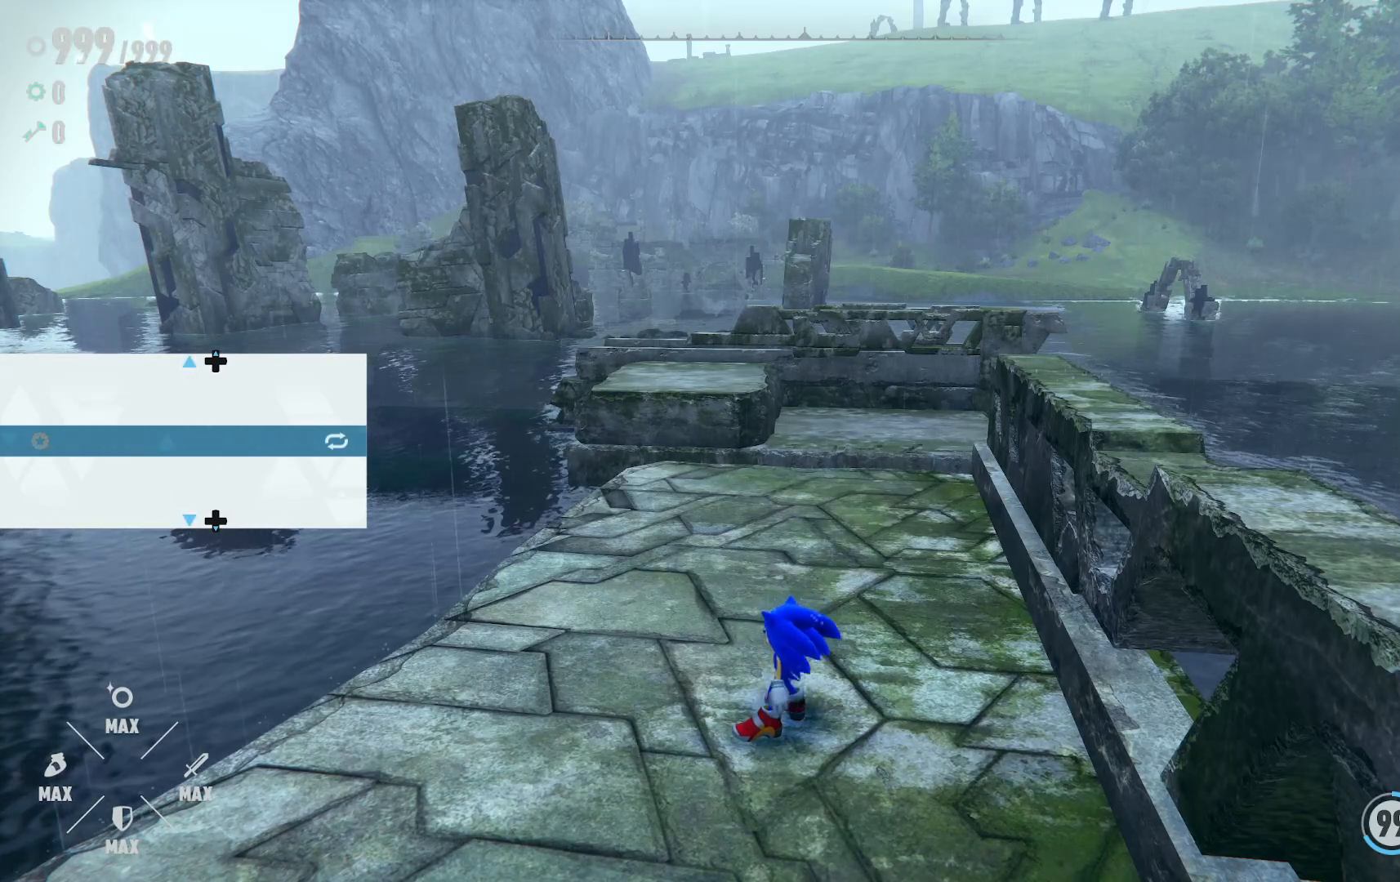
{"buttons": [], "left_stick": "center", "right_stick": "center", "events": [[17, "DPAD_DOWN", "down"], [133, "DPAD_DOWN", "up"]]}
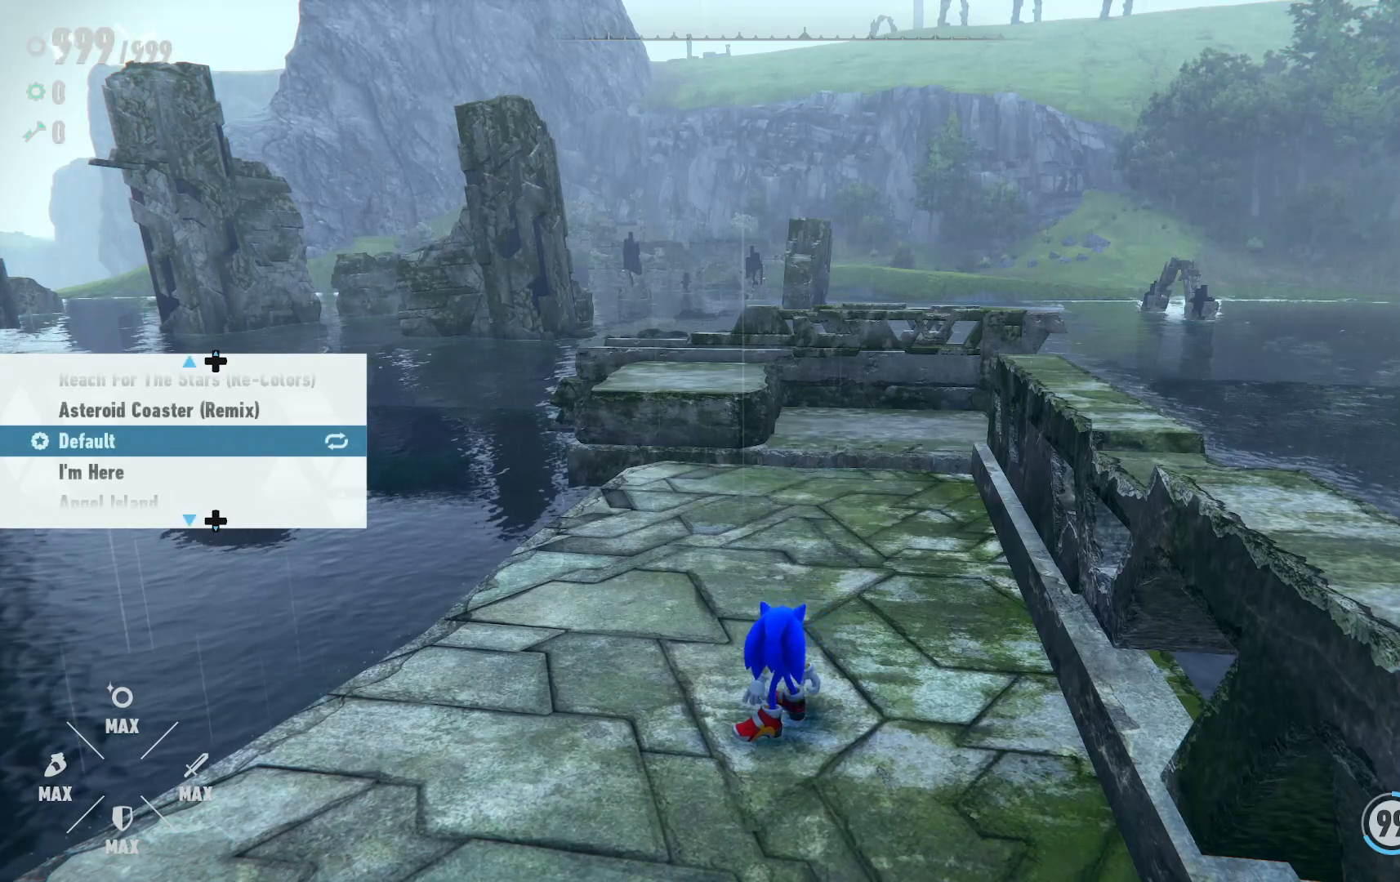
{"buttons": [], "left_stick": "center", "right_stick": "center", "events": []}
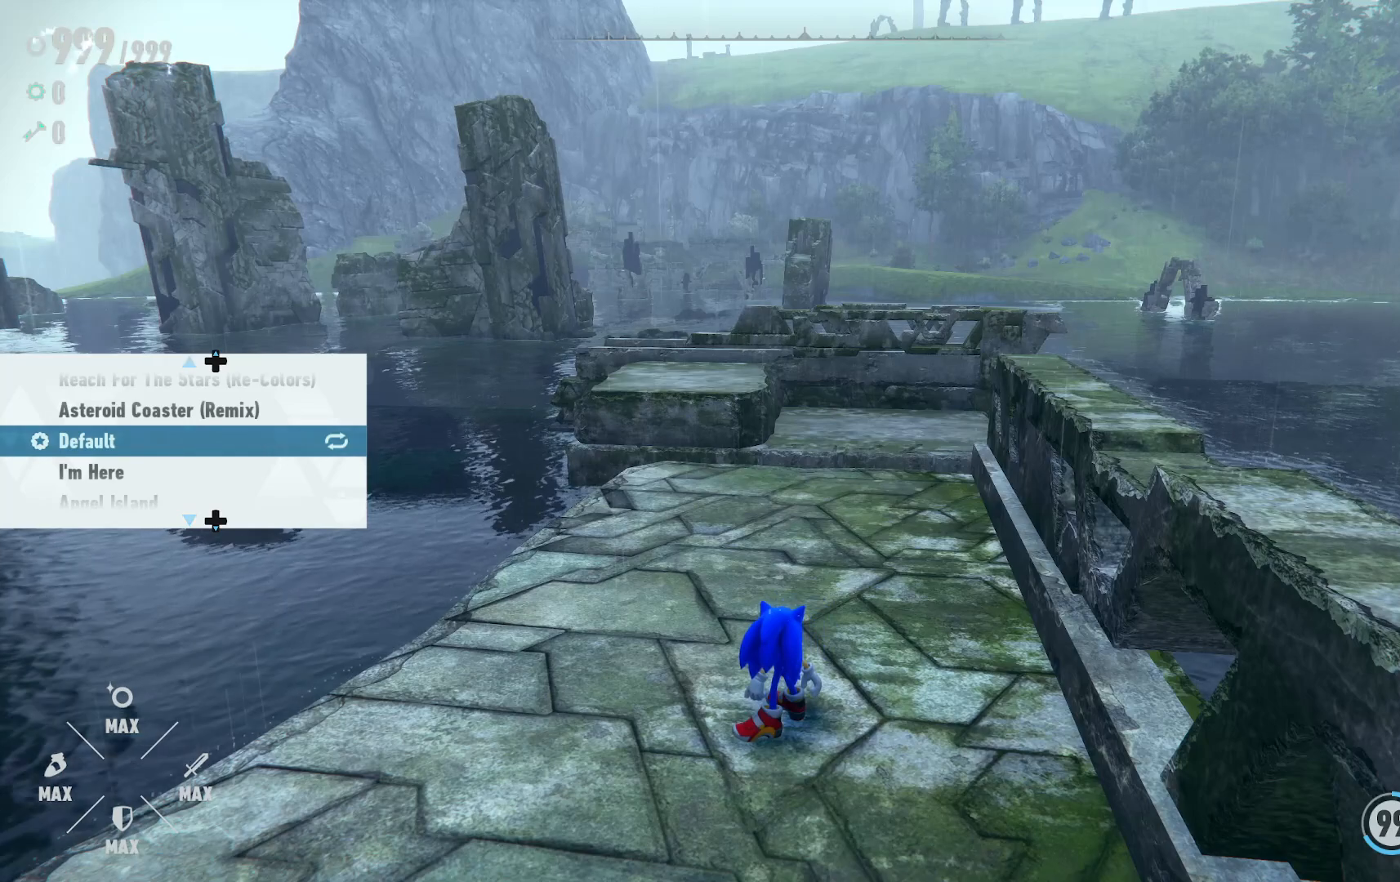
{"buttons": [], "left_stick": "center", "right_stick": "center", "events": [[50, "DPAD_DOWN", "down"], [183, "DPAD_DOWN", "up"]]}
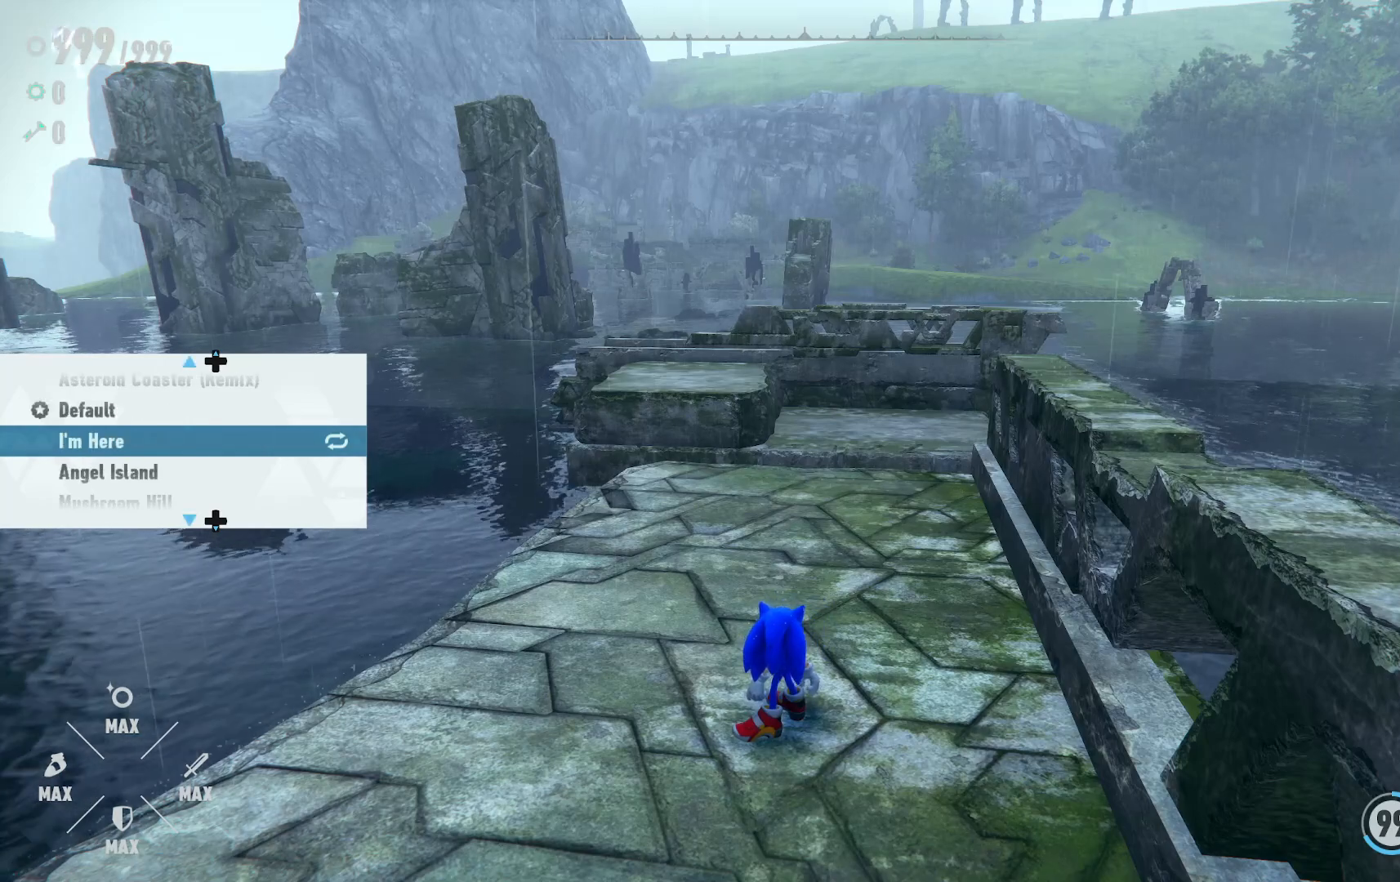
{"buttons": [], "left_stick": "center", "right_stick": "center", "events": []}
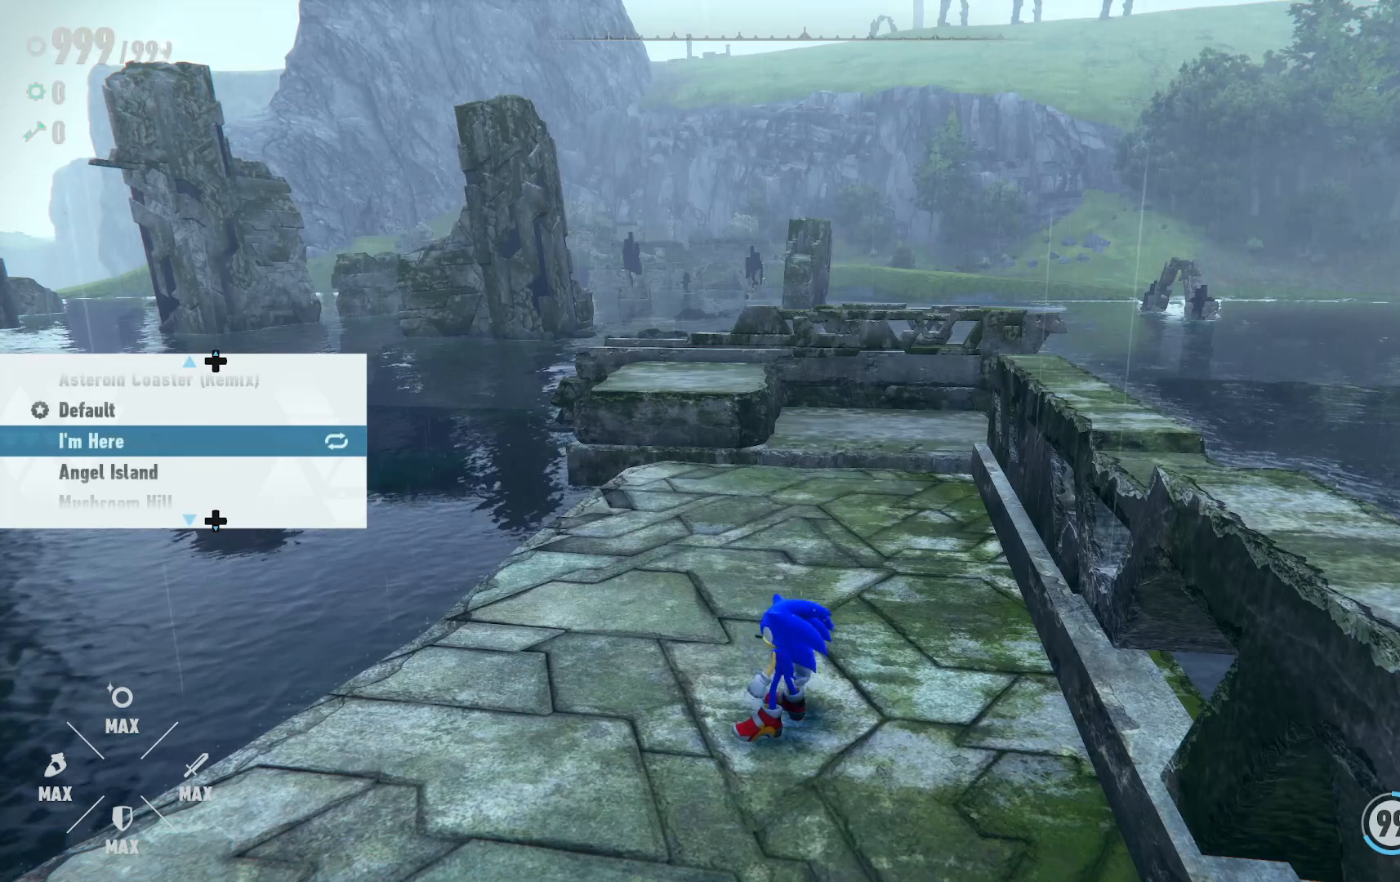
{"buttons": [], "left_stick": "center", "right_stick": "center", "events": [[367, "DPAD_DOWN", "down"], [483, "DPAD_DOWN", "up"]]}
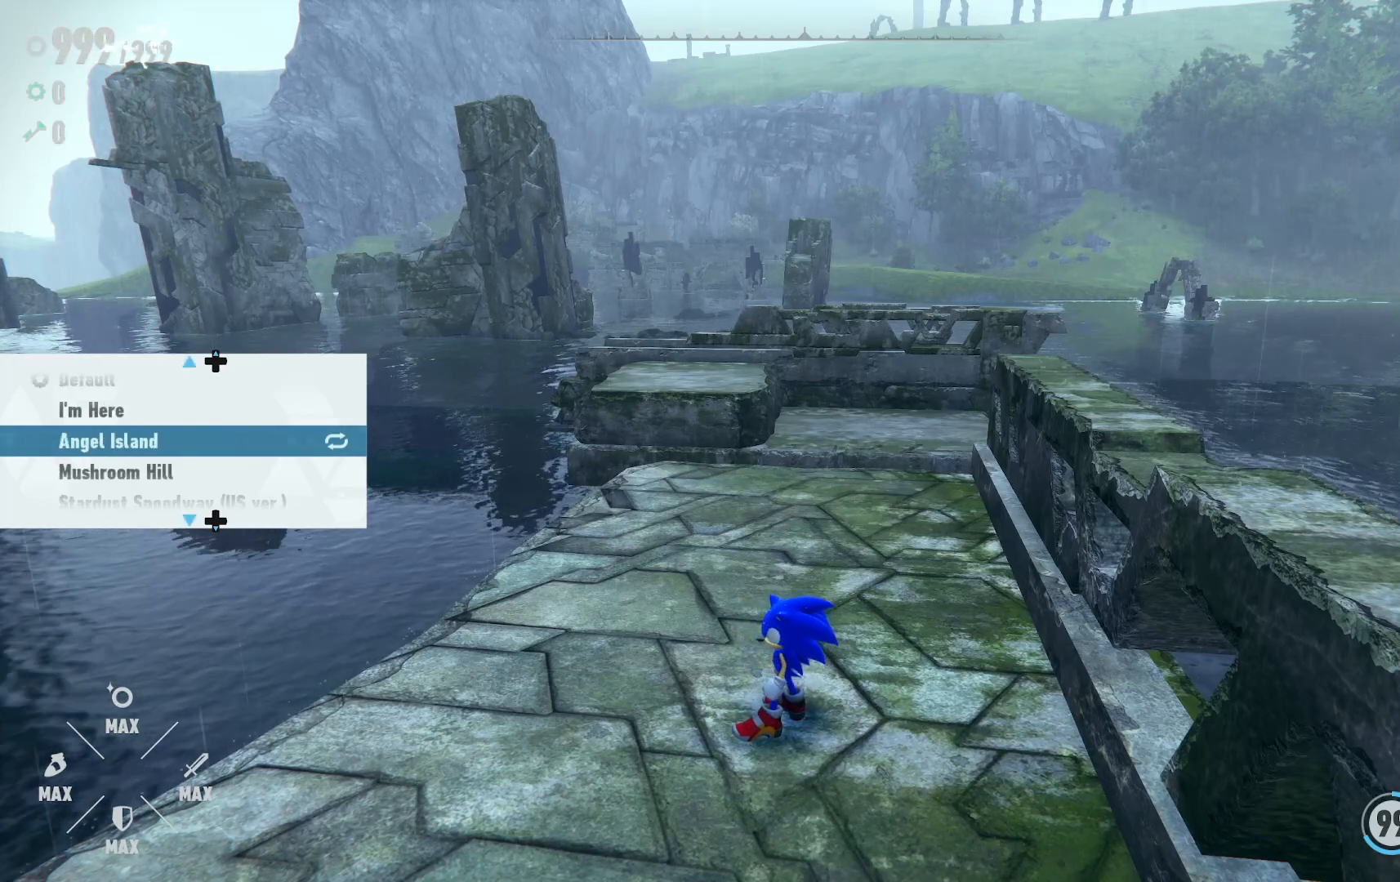
{"buttons": [], "left_stick": "center", "right_stick": "center", "events": []}
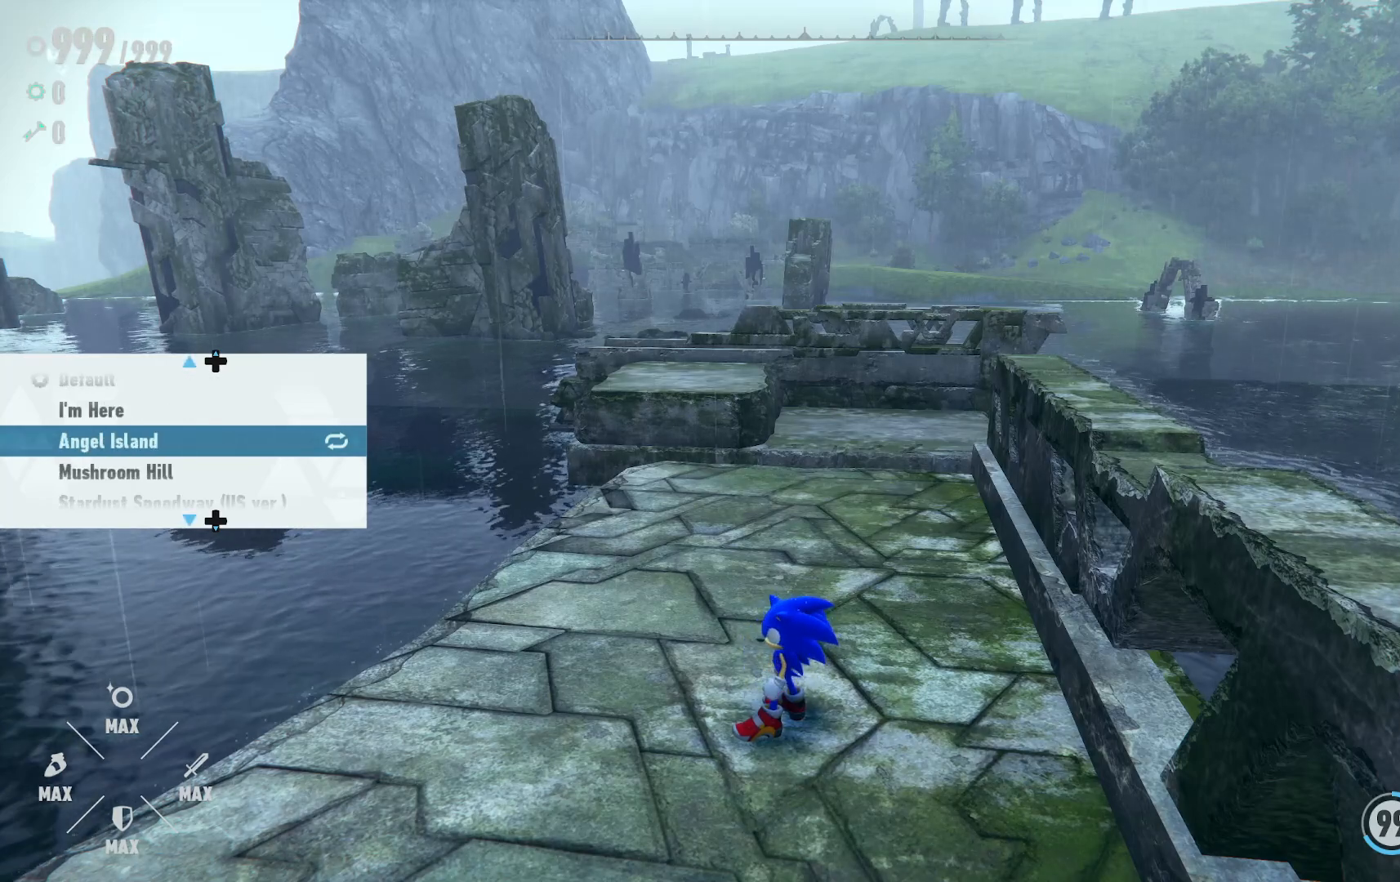
{"buttons": [], "left_stick": "center", "right_stick": "center", "events": [[133, "DPAD_DOWN", "down"], [283, "DPAD_DOWN", "up"]]}
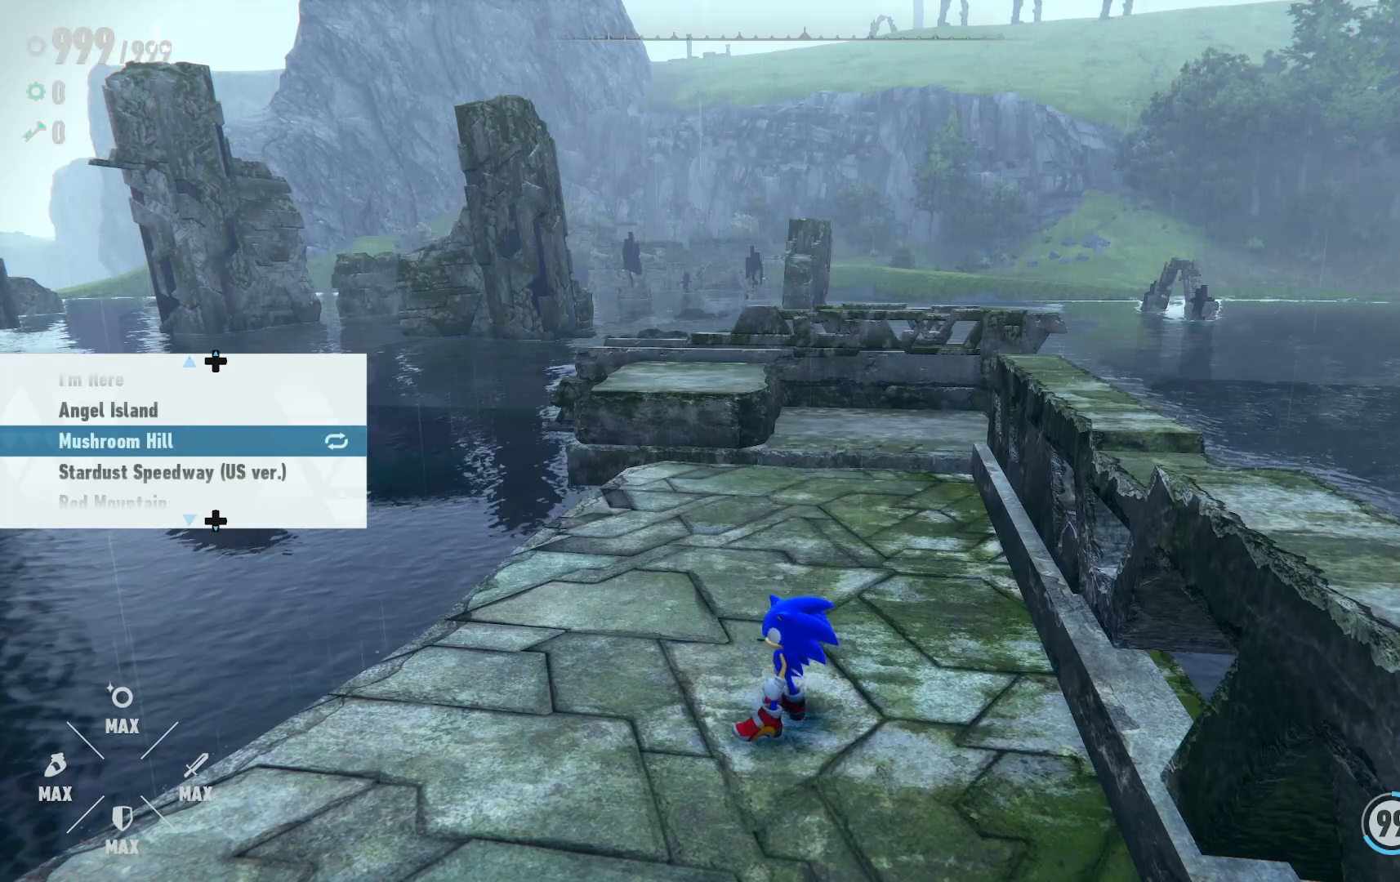
{"buttons": ["DPAD_DOWN"], "left_stick": "center", "right_stick": "center", "events": [[183, "DPAD_DOWN", "down"], [283, "DPAD_DOWN", "up"], [483, "DPAD_DOWN", "down"]]}
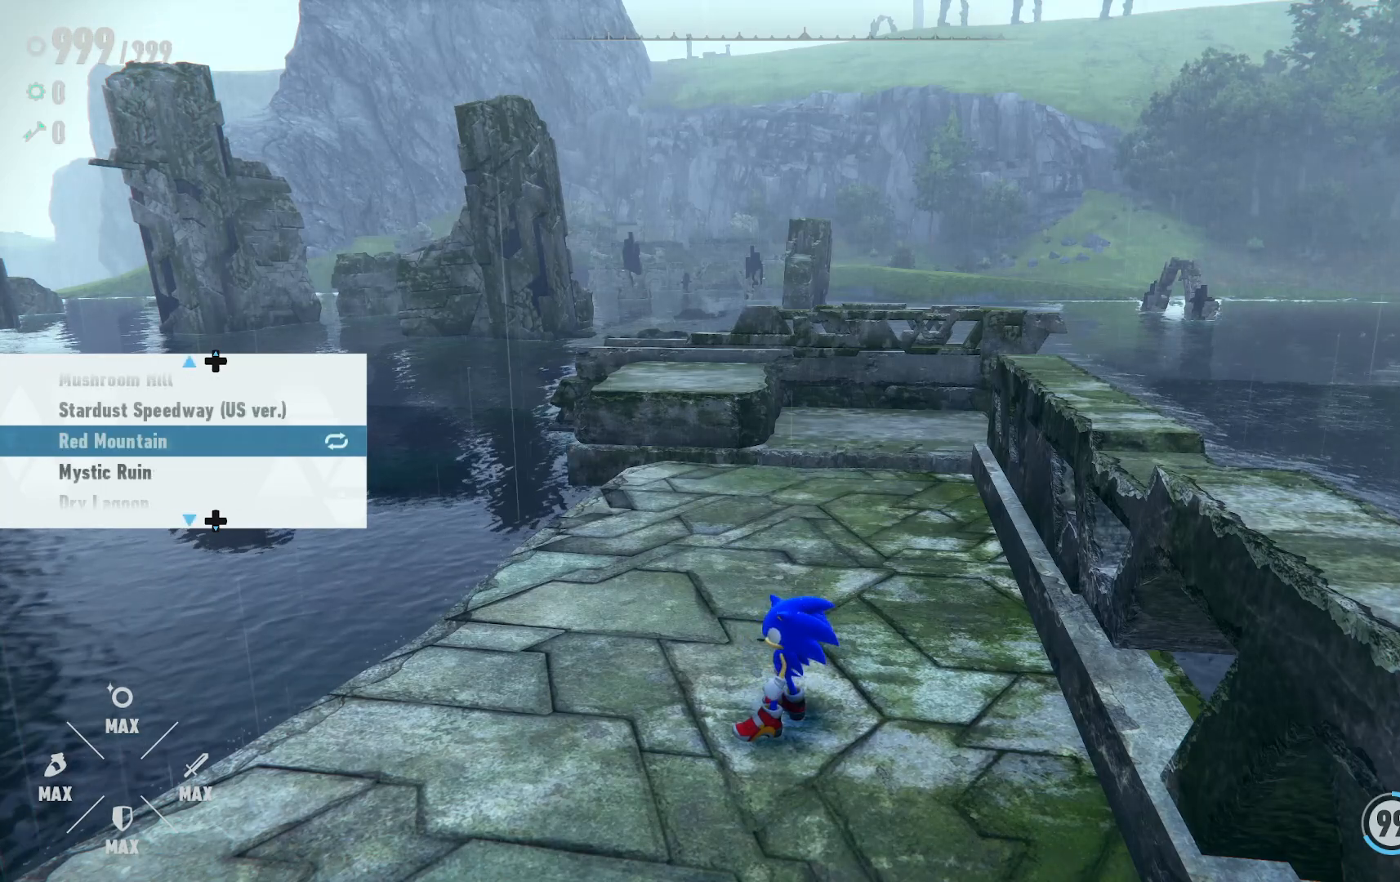
{"buttons": [], "left_stick": "center", "right_stick": "center", "events": [[83, "DPAD_DOWN", "up"]]}
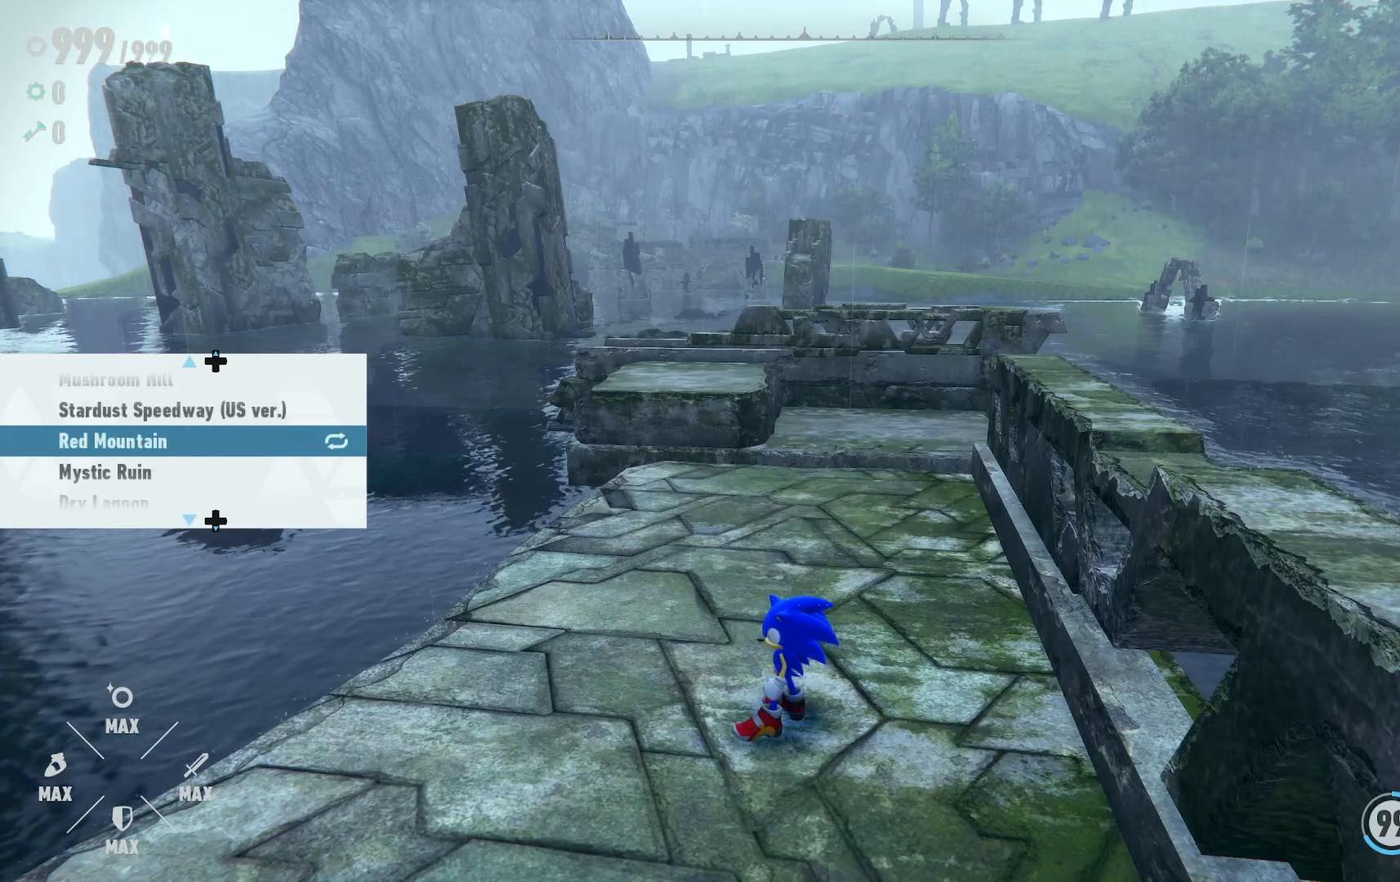
{"buttons": [], "left_stick": "center", "right_stick": "center", "events": []}
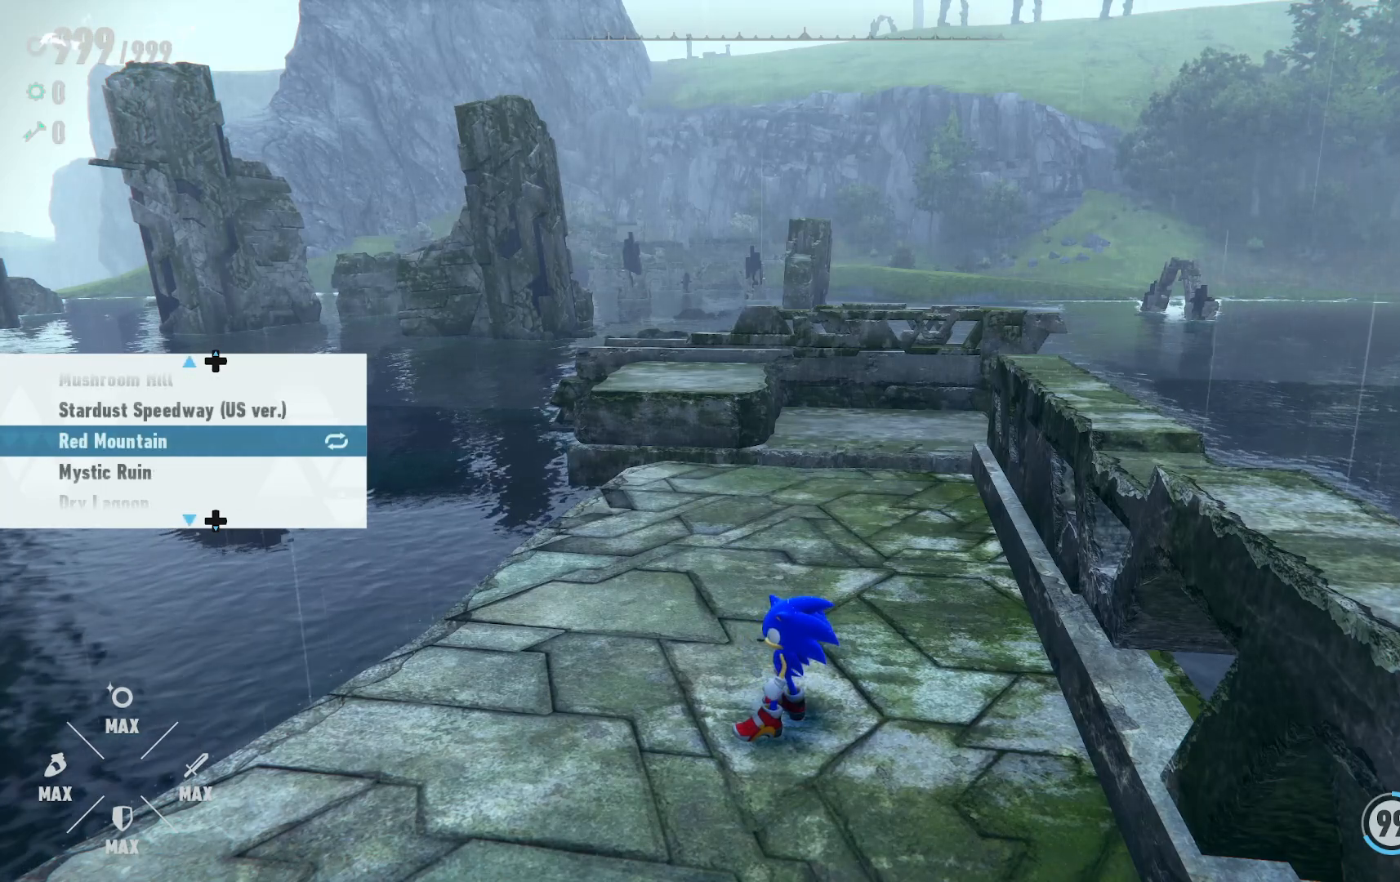
{"buttons": [], "left_stick": "center", "right_stick": "center", "events": [[367, "DPAD_DOWN", "down"], [483, "DPAD_DOWN", "up"]]}
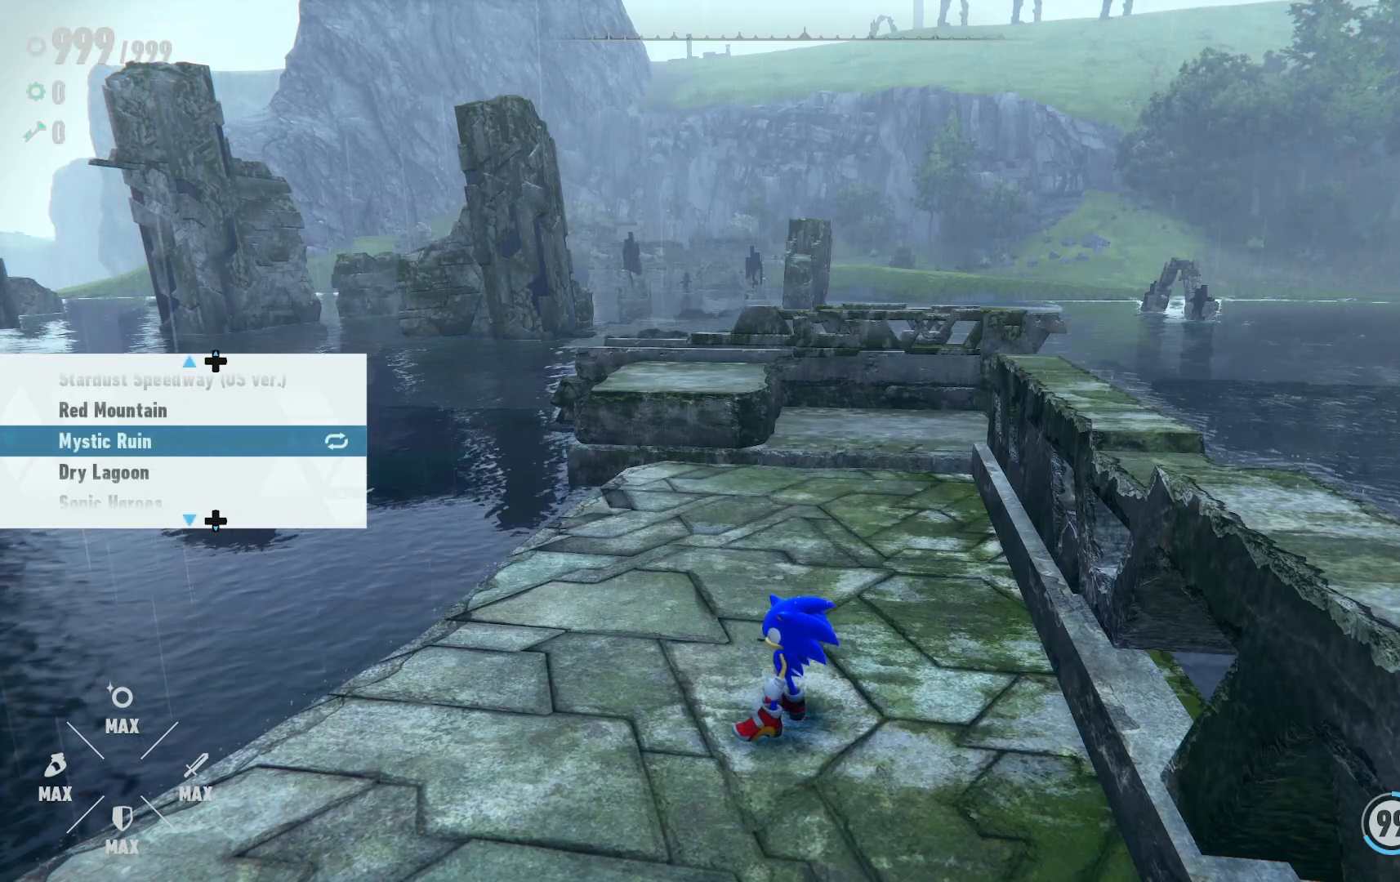
{"buttons": [], "left_stick": "center", "right_stick": "center", "events": []}
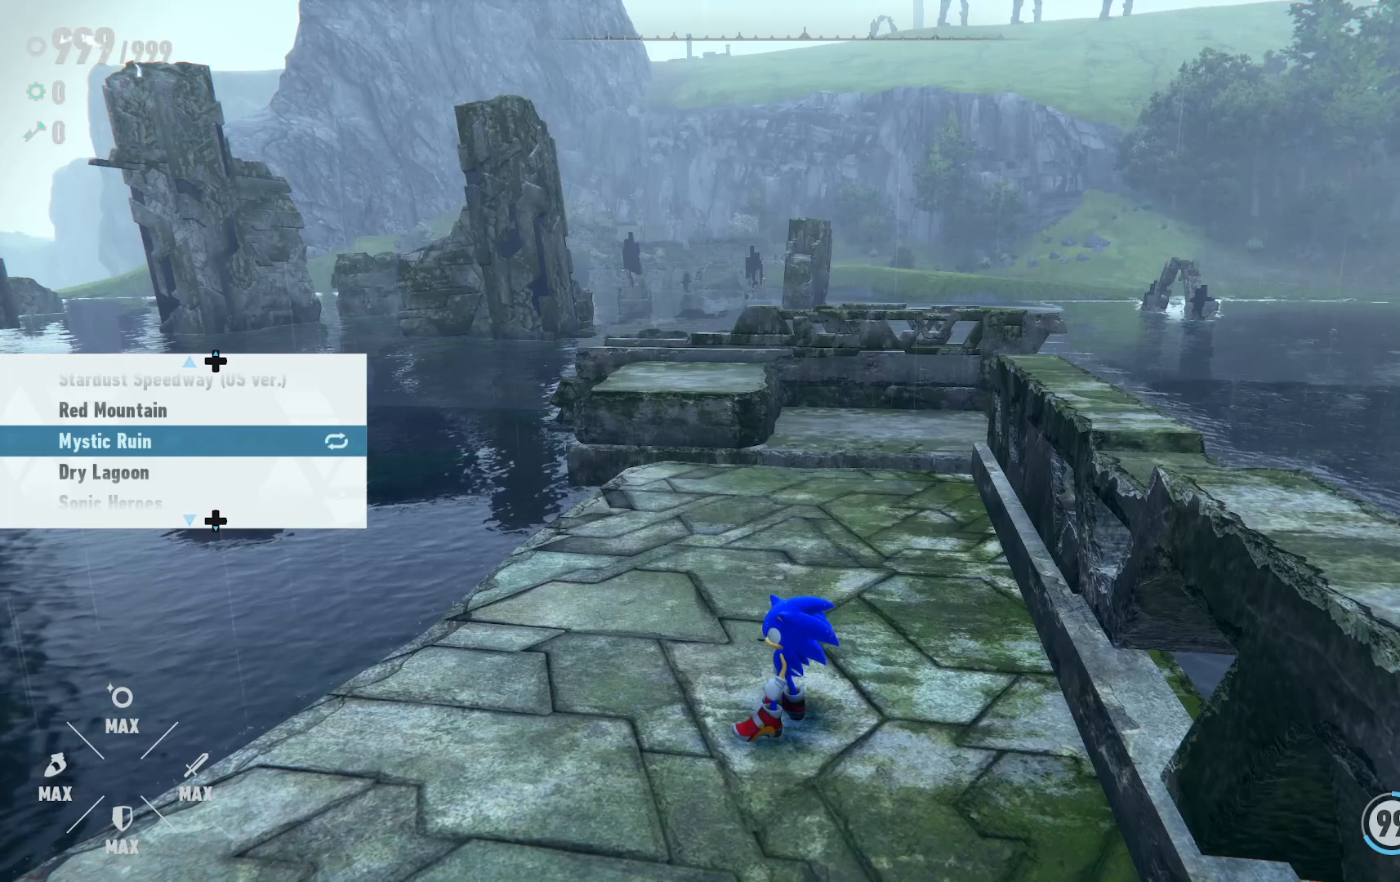
{"buttons": [], "left_stick": "center", "right_stick": "center", "events": []}
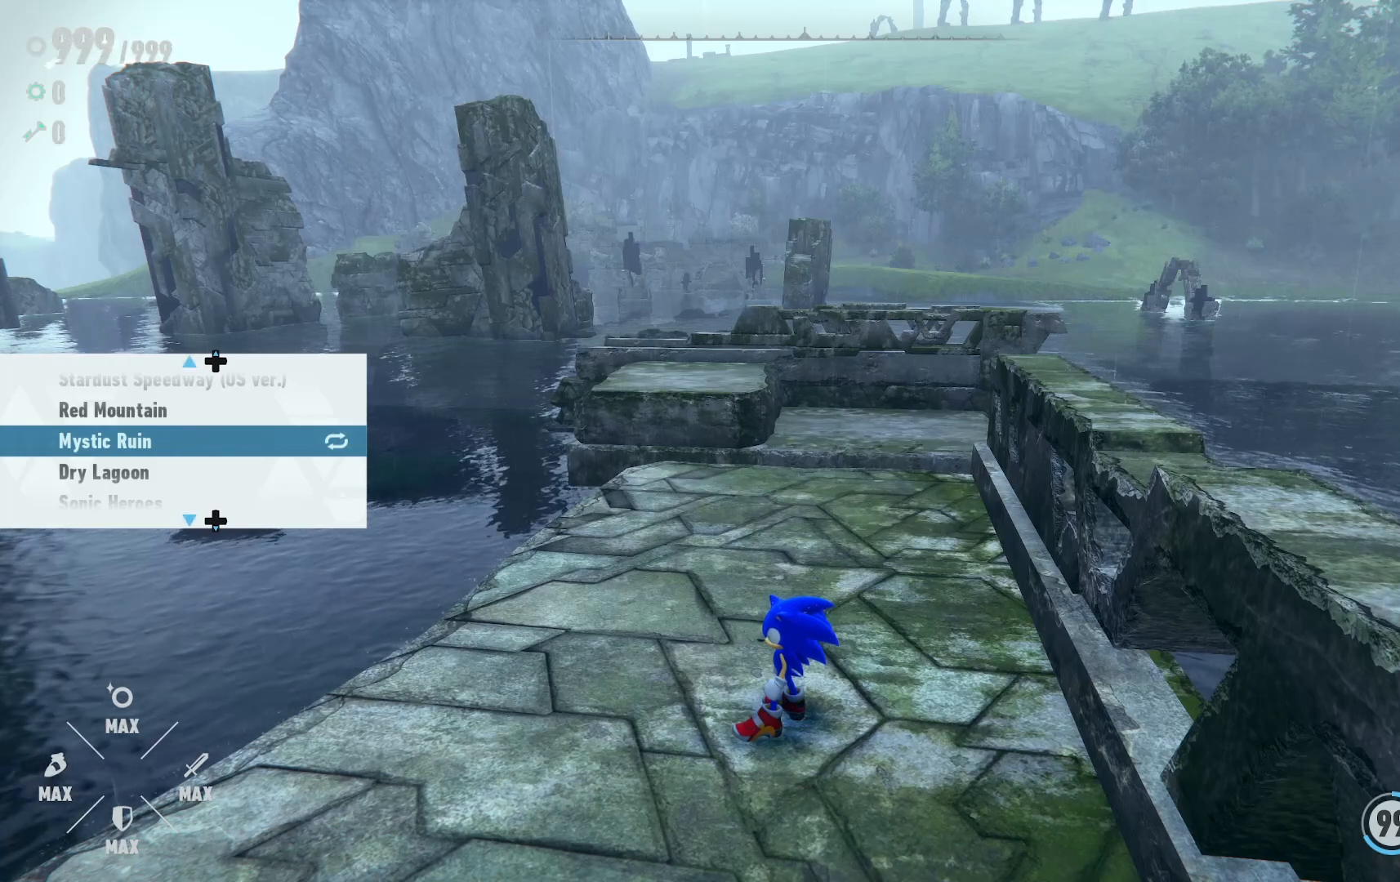
{"buttons": ["A"], "left_stick": "center", "right_stick": "center", "events": [[250, "A", "down"]]}
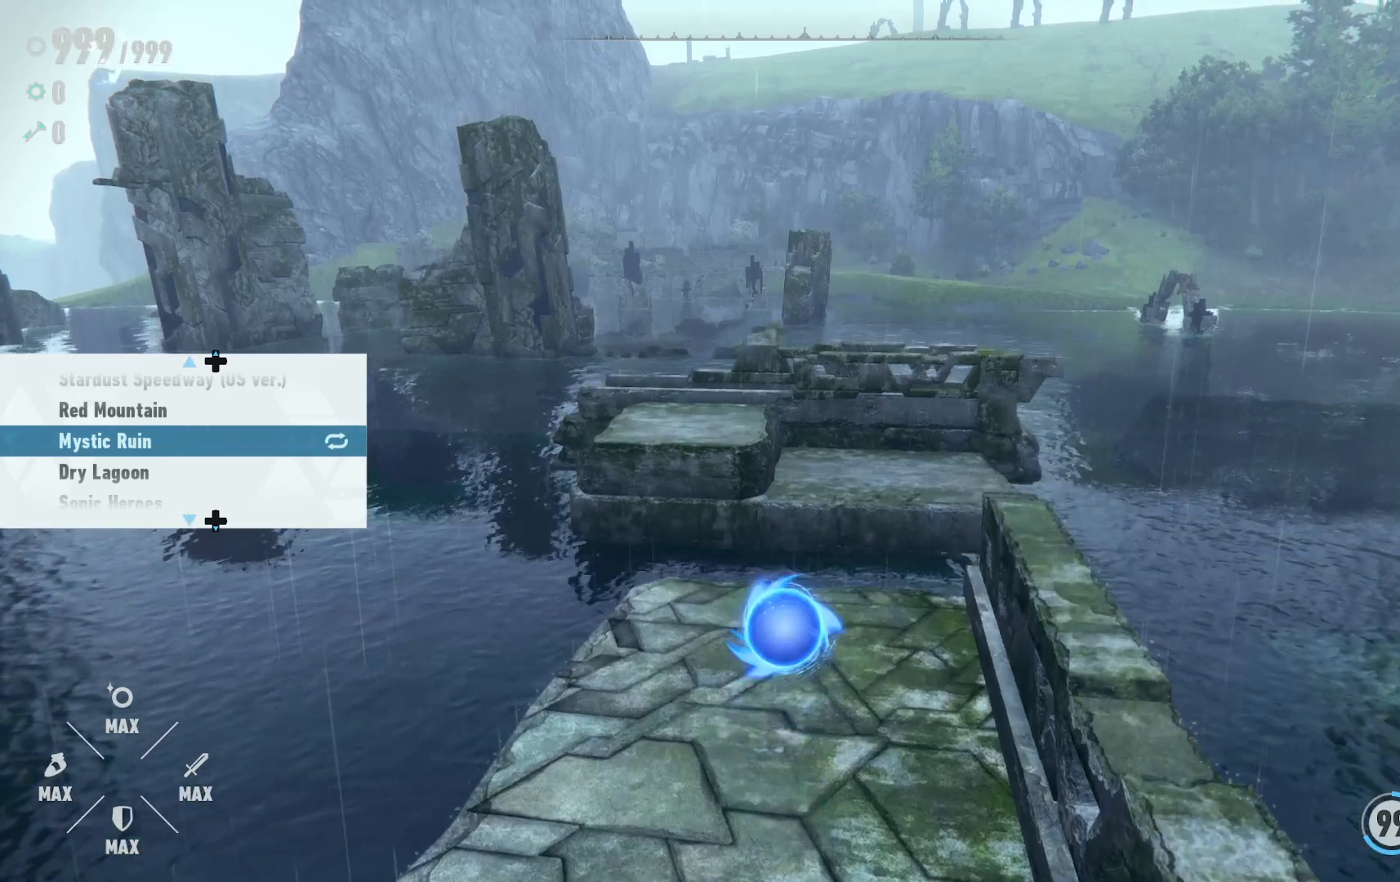
{"buttons": [], "left_stick": "center", "right_stick": "center", "events": [[200, "A", "up"]]}
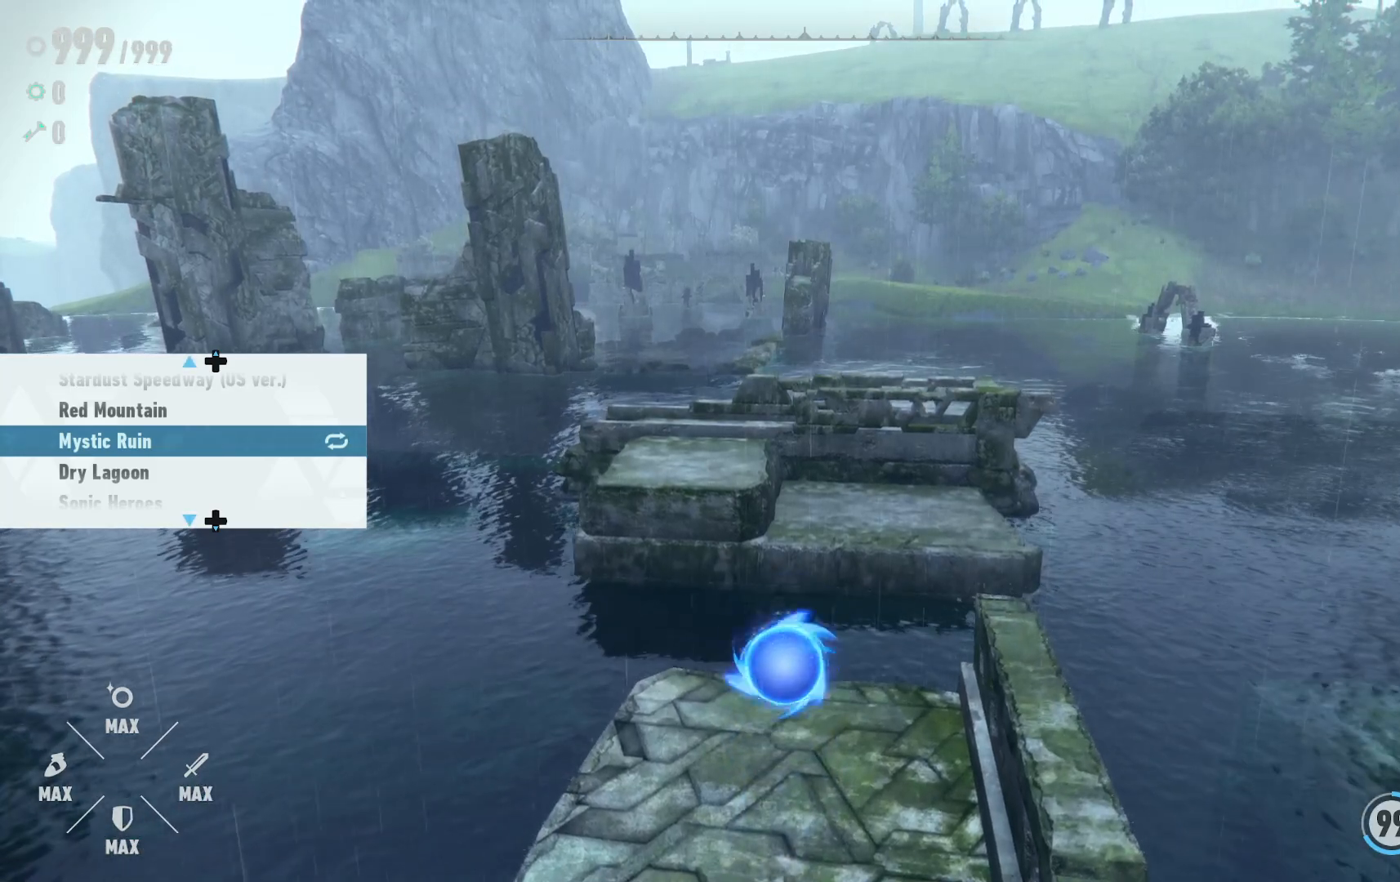
{"buttons": [], "left_stick": "center", "right_stick": "center", "events": []}